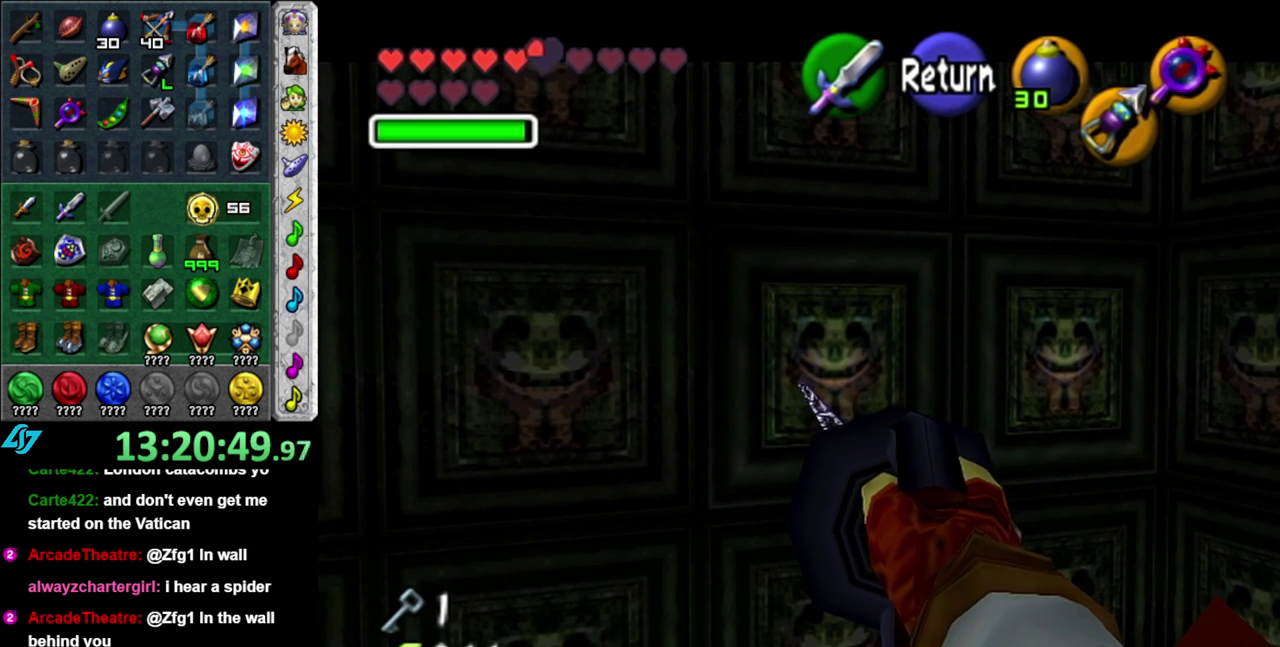
Gameplay with a controller (Nintendo layout); each line is a JSON object with the inputs held at the frame after it. "events" lists button and stick changes between this image and that frame as [ms after this image, input, new state], when the widget could be followed in between. This overlay highlights the sticks when they move; stick clicks (L3 R3) are not distinguishable. Not read: L3 R2 R3 Y.
{"buttons": [], "left_stick": "center", "right_stick": "center", "events": [[17, "X", "up"]]}
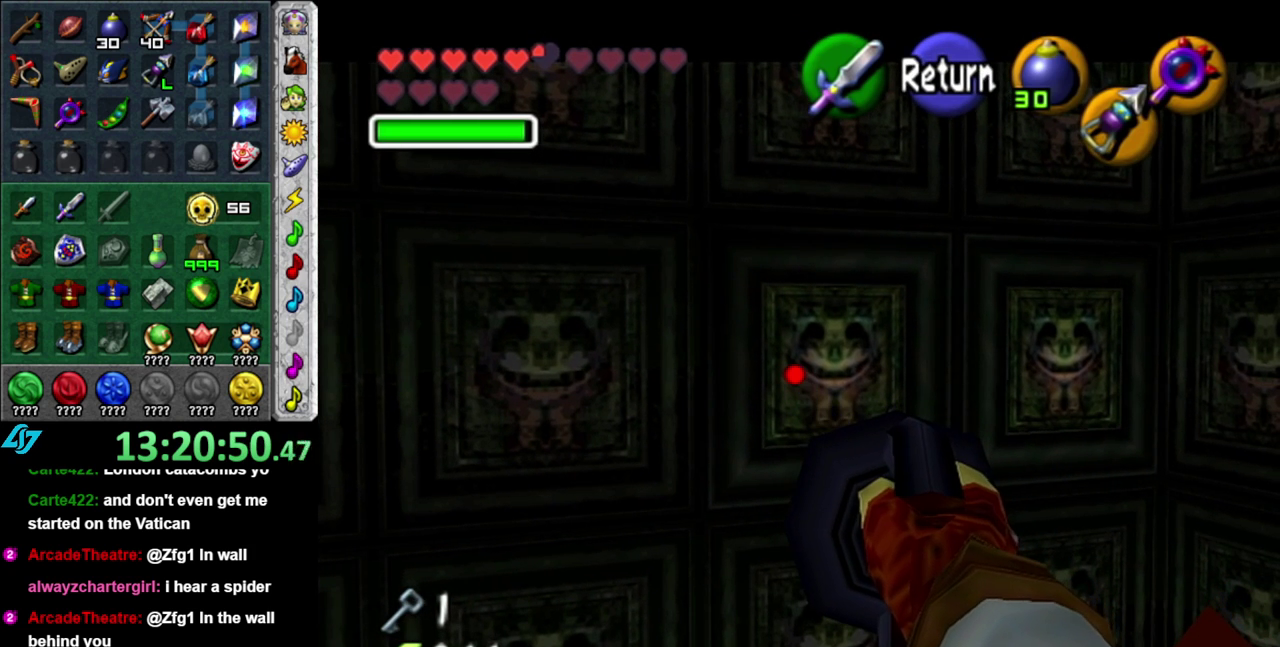
{"buttons": [], "left_stick": "center", "right_stick": "center", "events": [[117, "X", "down"], [200, "X", "up"]]}
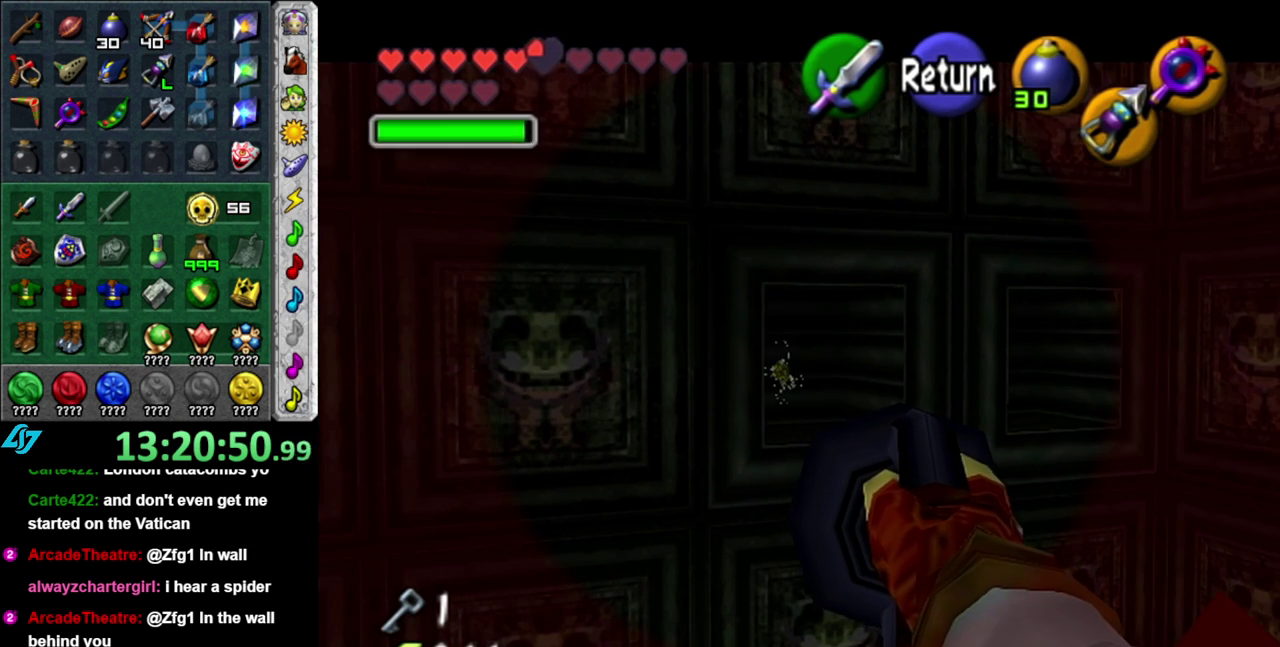
{"buttons": [], "left_stick": "center", "right_stick": "center", "events": [[17, "Z", "down"], [167, "Z", "up"]]}
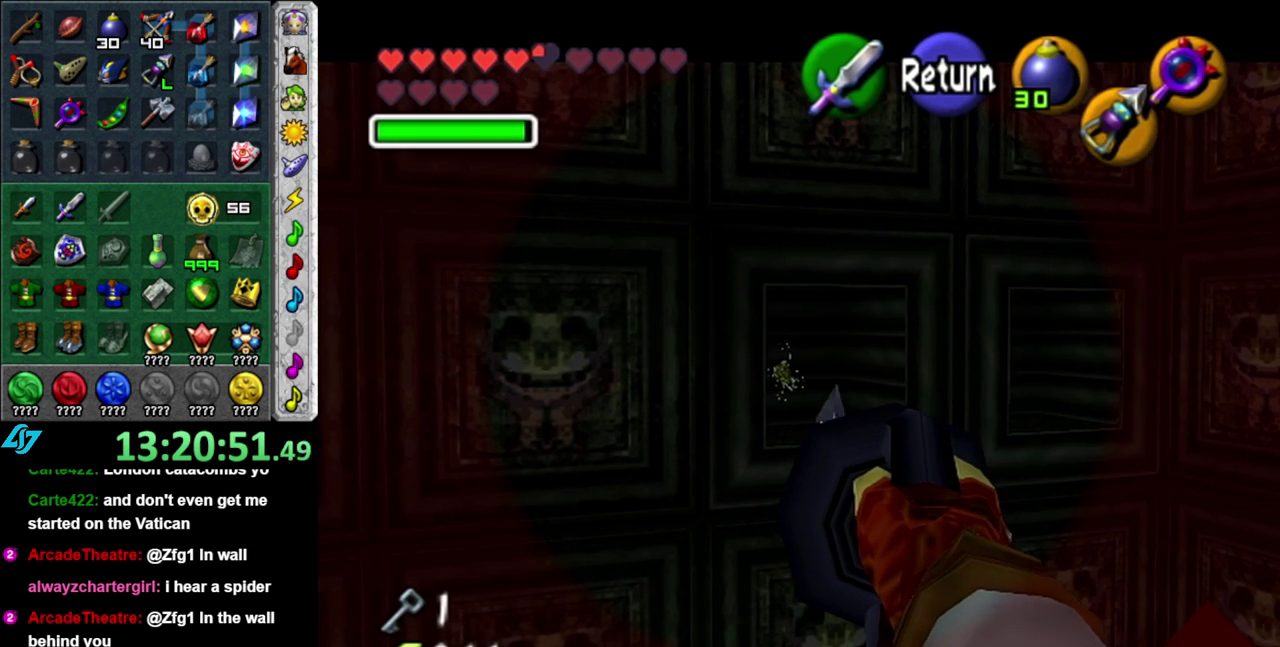
{"buttons": [], "left_stick": "center", "right_stick": "center", "events": []}
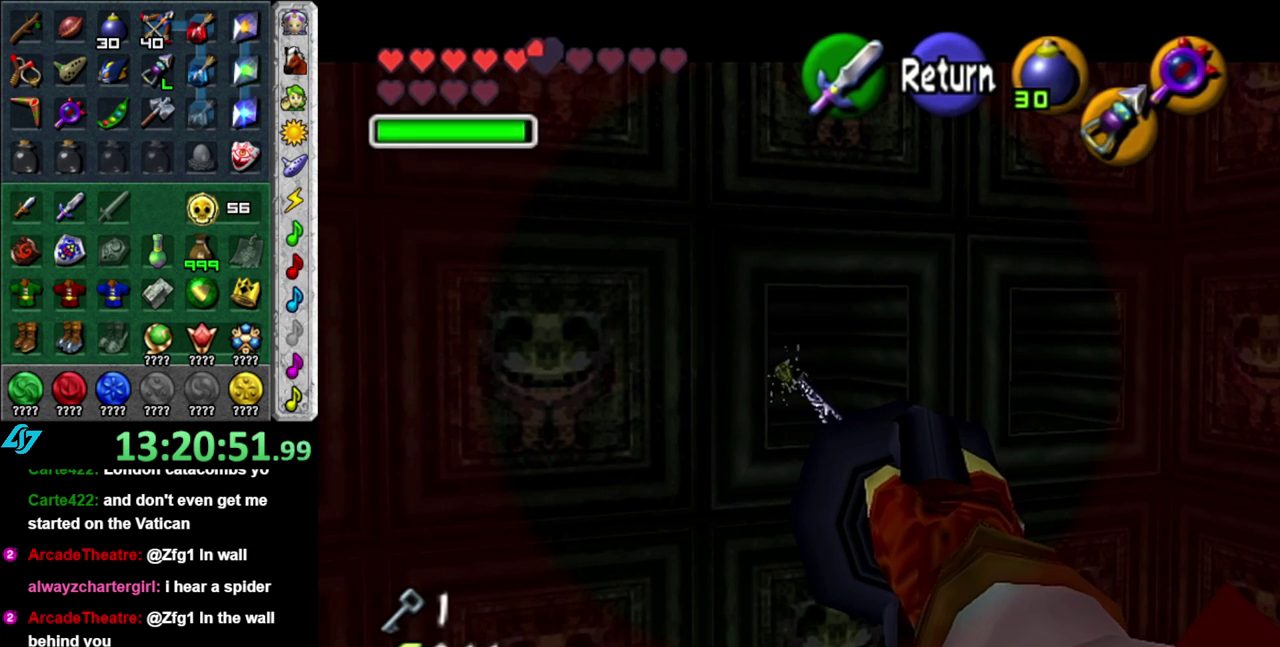
{"buttons": [], "left_stick": "center", "right_stick": "center", "events": []}
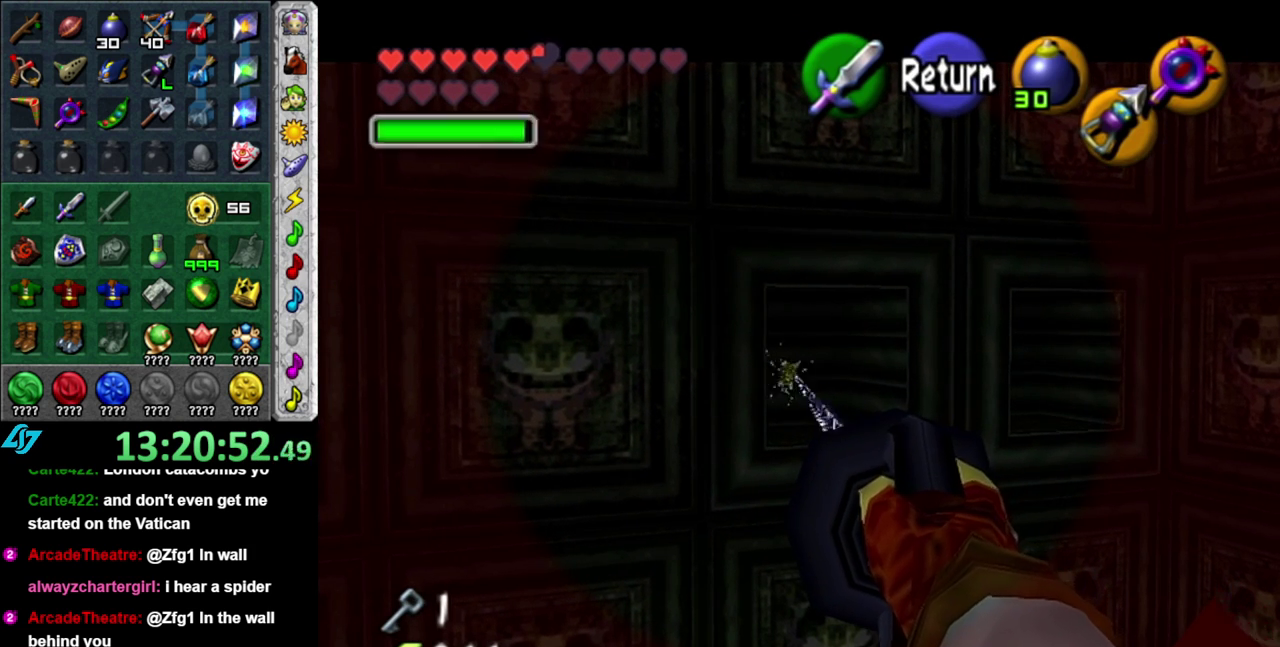
{"buttons": ["Z"], "left_stick": "center", "right_stick": "center", "events": [[433, "Z", "down"]]}
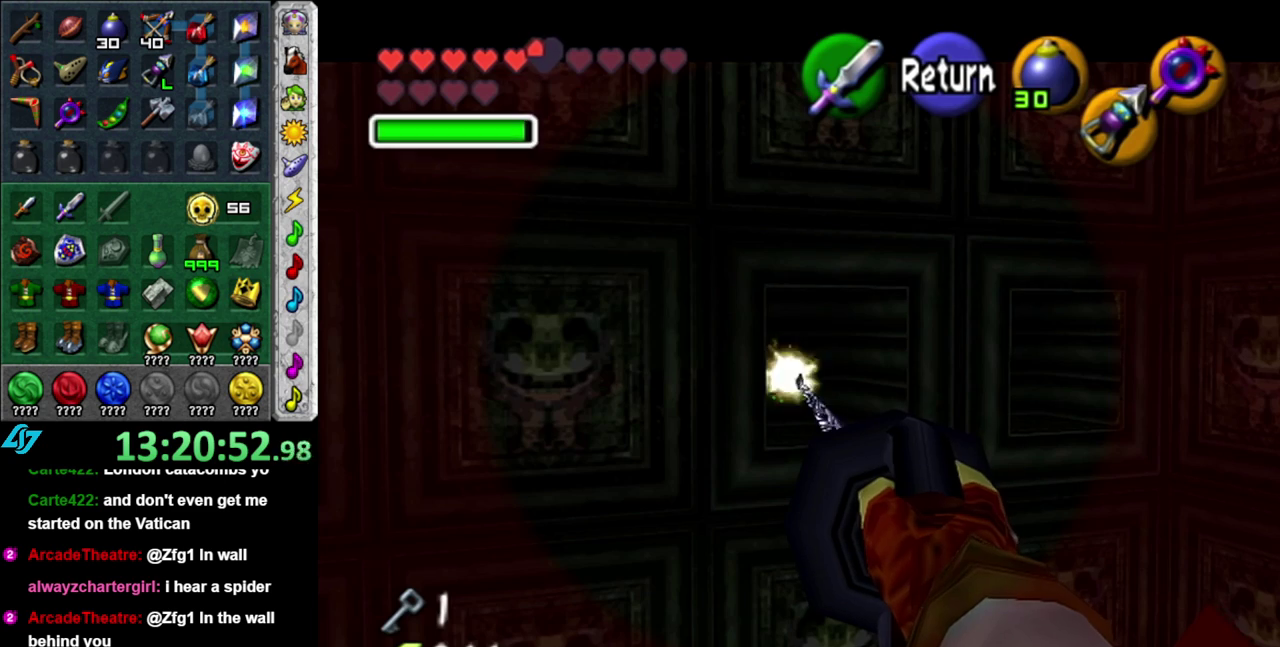
{"buttons": [], "left_stick": "center", "right_stick": "center", "events": [[17, "Z", "up"], [400, "Z", "down"], [483, "Z", "up"]]}
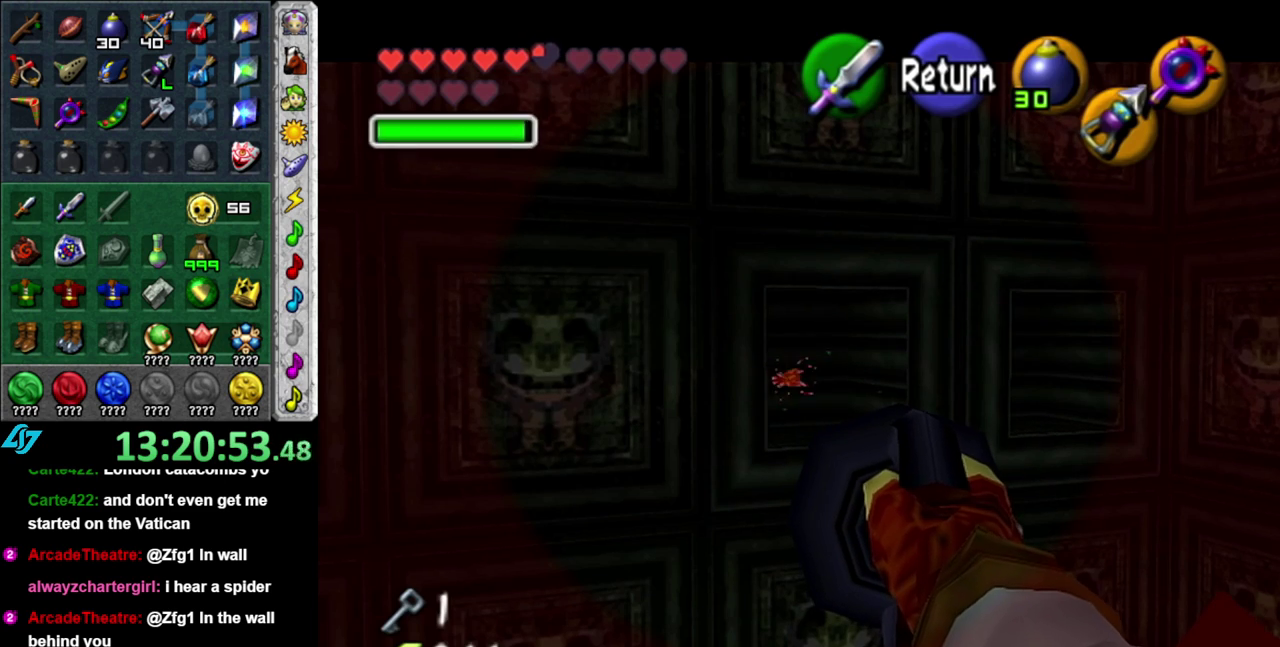
{"buttons": [], "left_stick": "center", "right_stick": "center", "events": []}
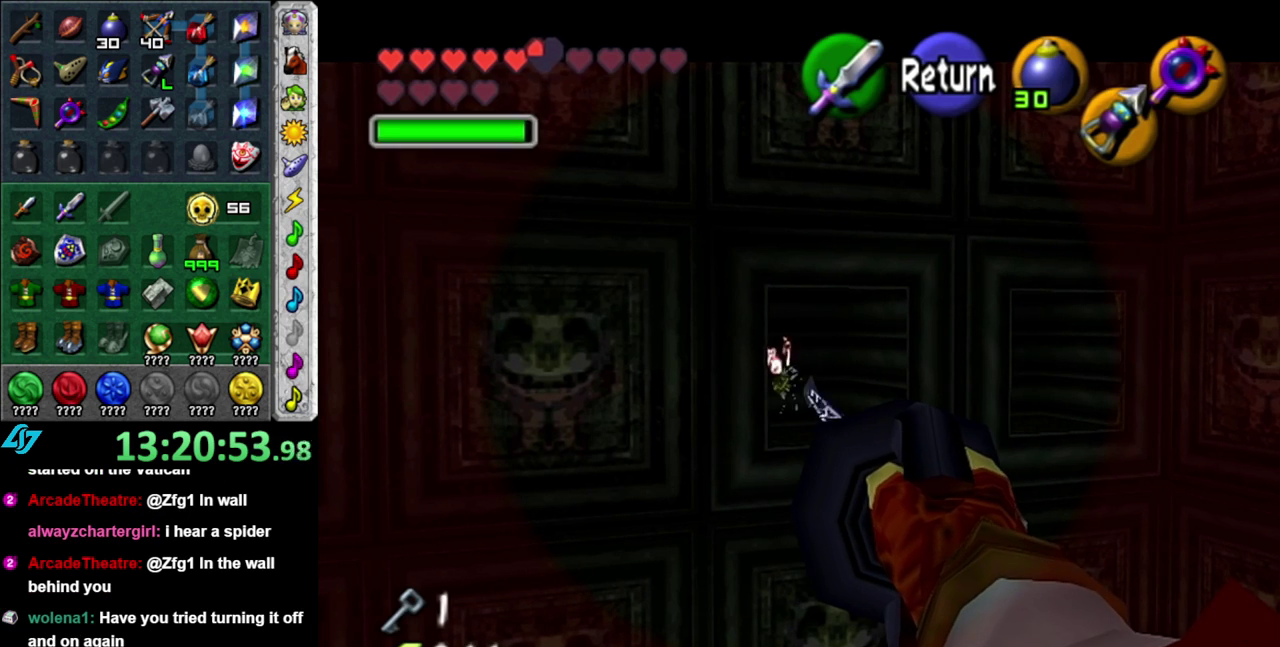
{"buttons": [], "left_stick": "center", "right_stick": "center", "events": []}
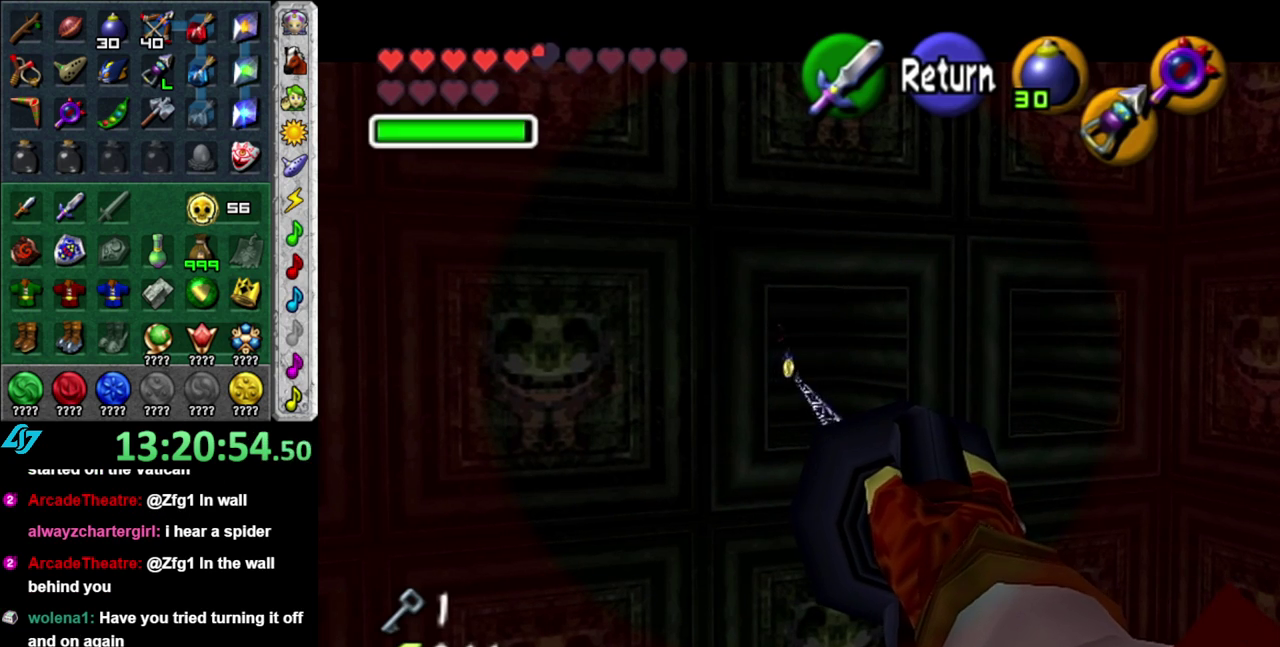
{"buttons": [], "left_stick": "center", "right_stick": "center", "events": []}
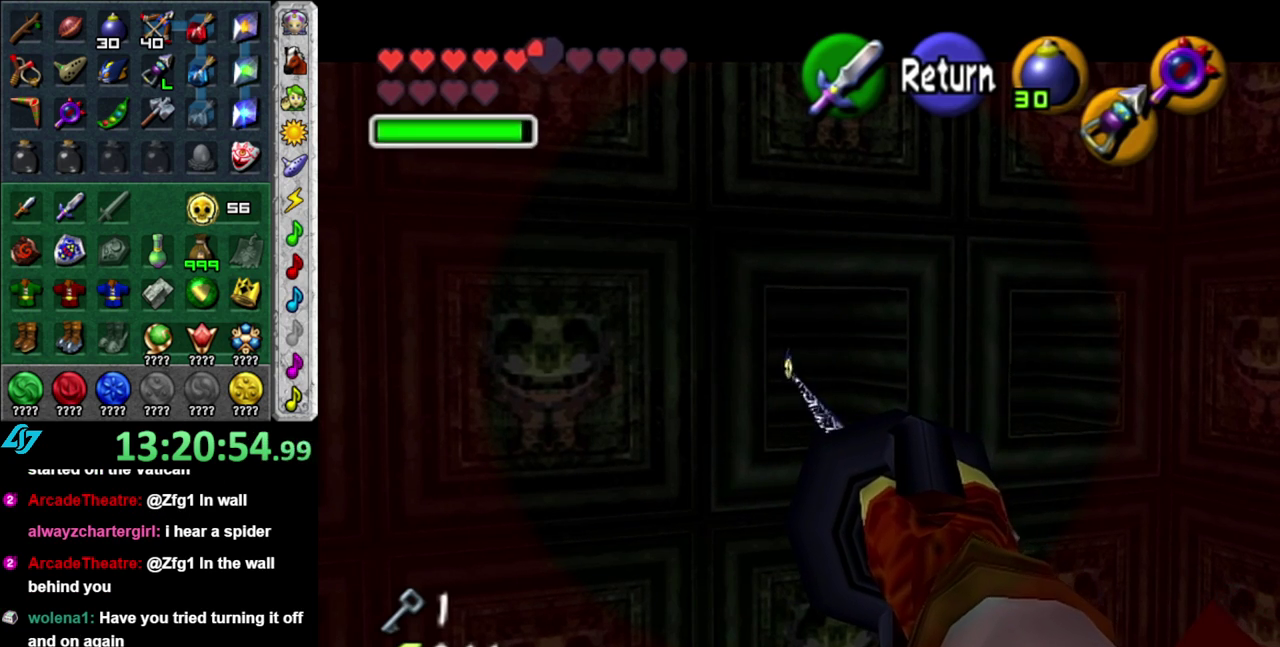
{"buttons": [], "left_stick": "center", "right_stick": "center", "events": [[50, "A", "down"], [150, "A", "up"]]}
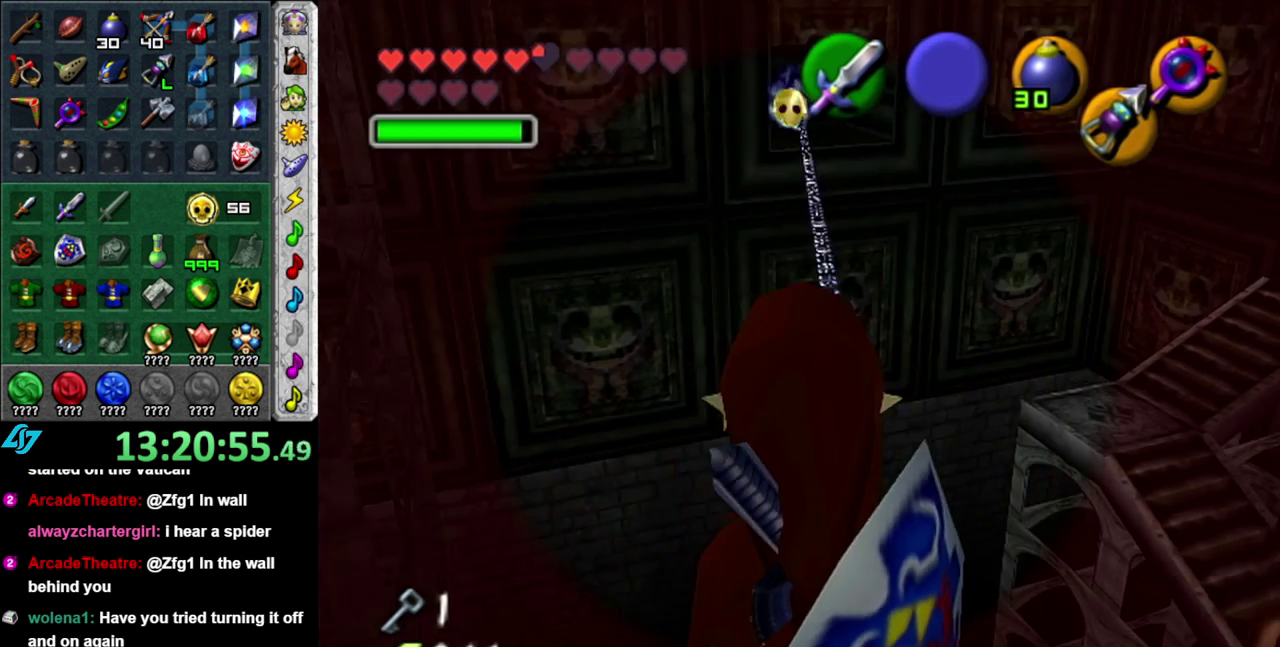
{"buttons": [], "left_stick": "center", "right_stick": "center", "events": [[217, "A", "down"], [217, "B", "down"], [300, "A", "up"], [300, "B", "up"], [400, "A", "down"], [400, "B", "down"], [483, "A", "up"], [483, "B", "up"]]}
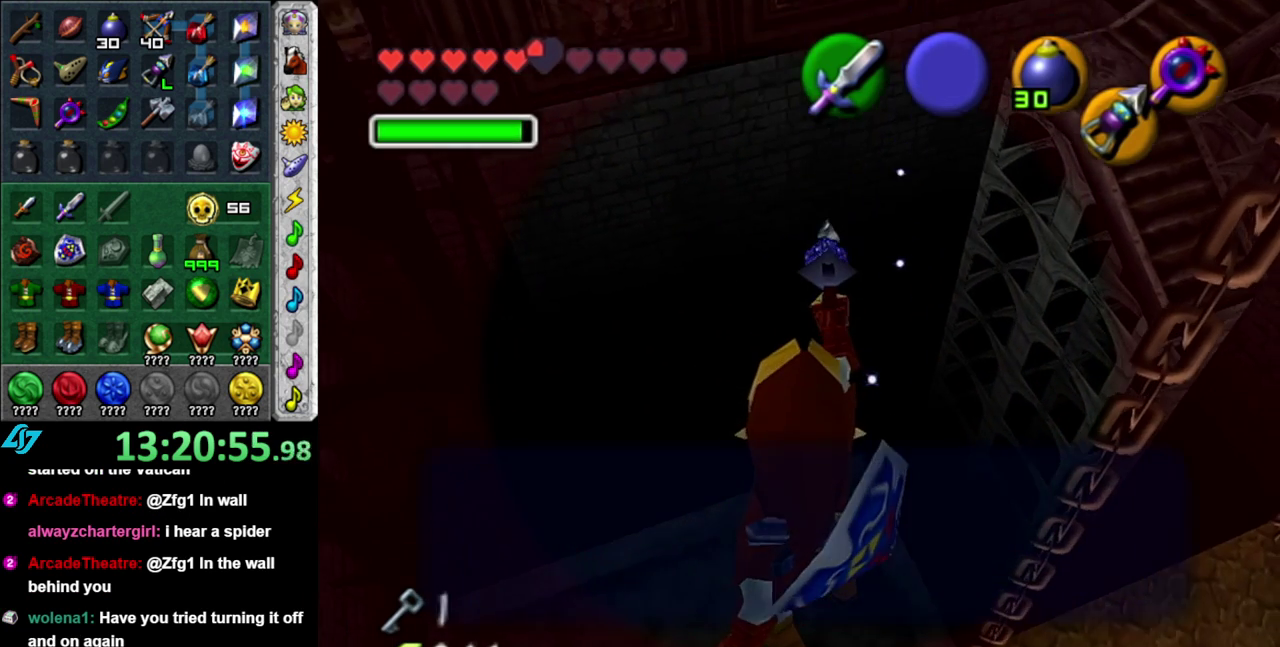
{"buttons": [], "left_stick": "center", "right_stick": "center", "events": [[50, "A", "down"], [50, "B", "down"], [150, "A", "up"], [150, "B", "up"], [200, "B", "down"], [233, "A", "down"], [300, "A", "up"], [300, "B", "up"], [383, "A", "down"], [383, "B", "down"], [467, "A", "up"], [467, "B", "up"]]}
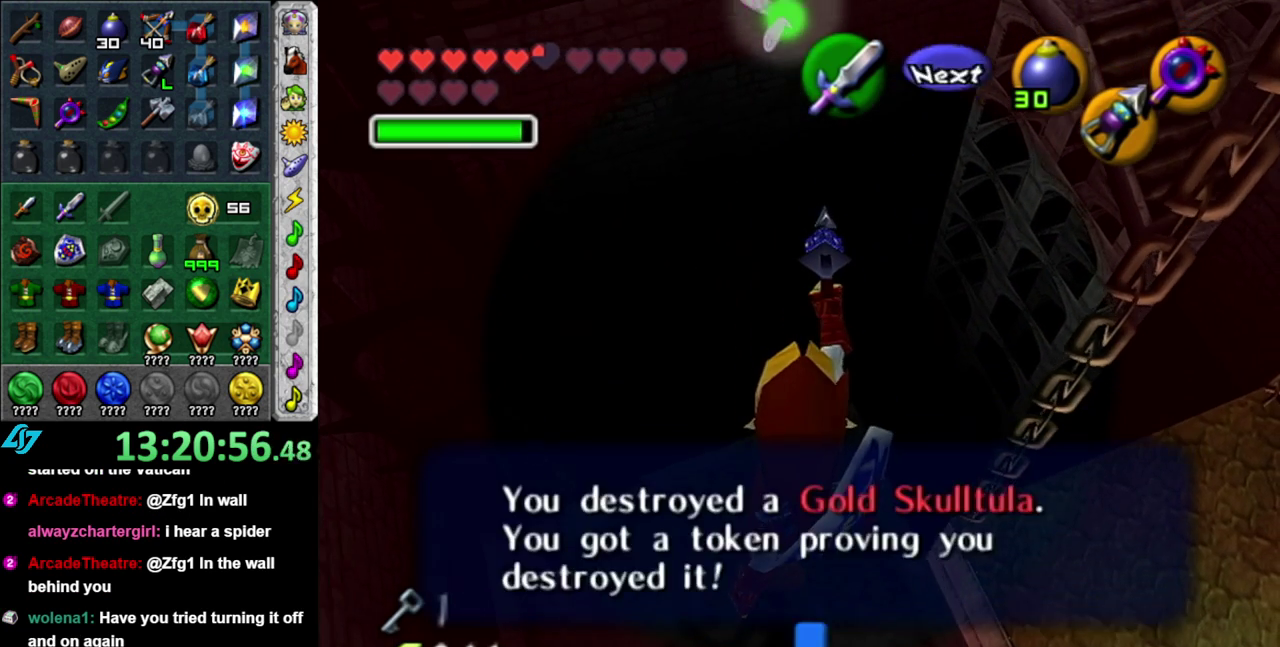
{"buttons": [], "left_stick": "down-right", "right_stick": "center", "events": [[17, "A", "down"], [17, "B", "down"], [117, "A", "up"], [117, "B", "up"], [483, "left_stick", "down-right"]]}
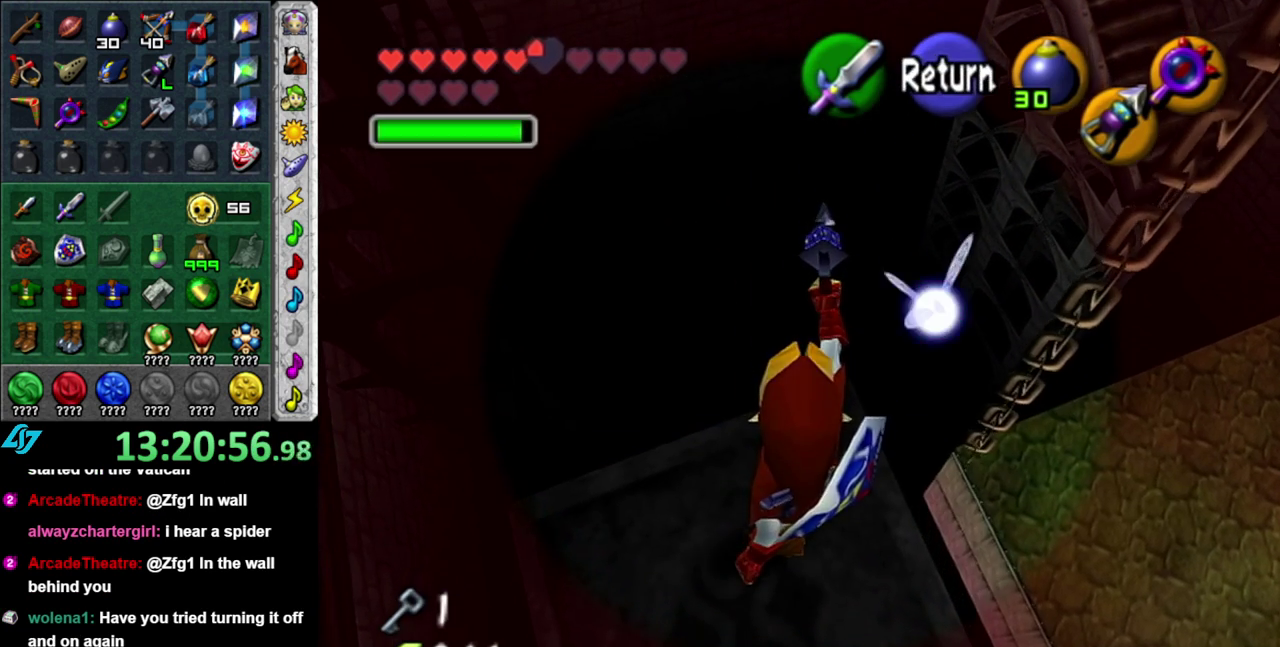
{"buttons": [], "left_stick": "up", "right_stick": "center", "events": [[17, "X", "down"], [117, "L1", "down"], [117, "left_stick", "center"], [150, "X", "up"], [333, "L1", "up"], [467, "left_stick", "up"]]}
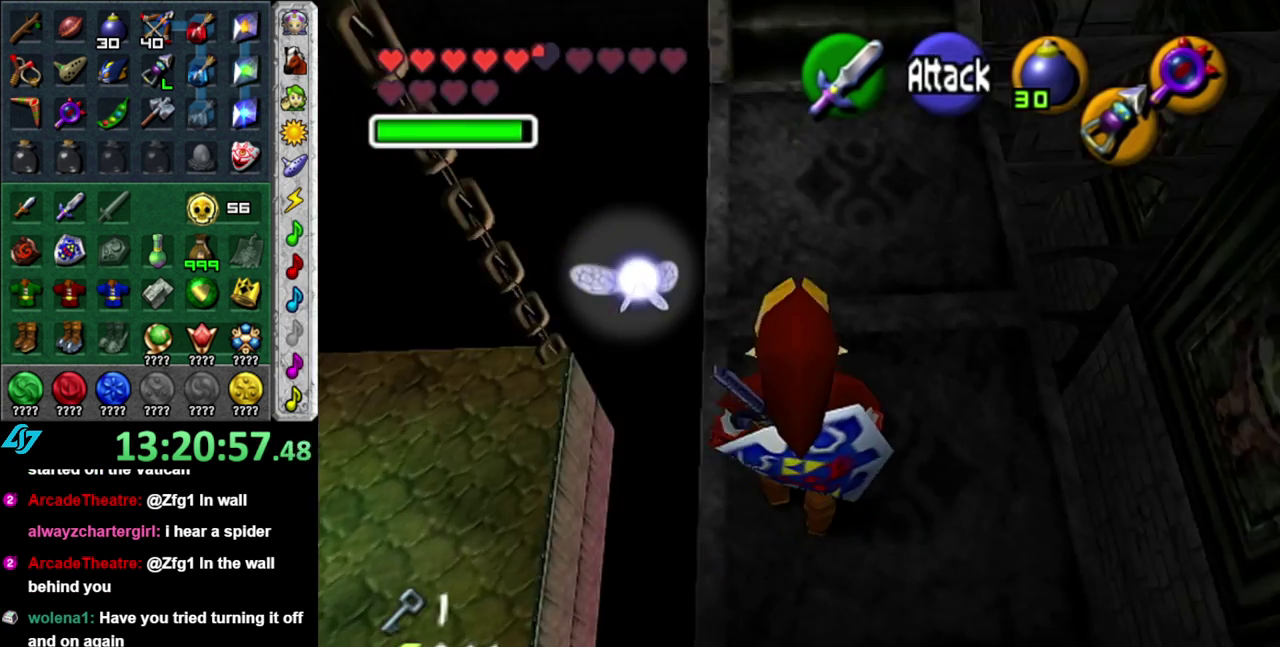
{"buttons": [], "left_stick": "up", "right_stick": "center", "events": []}
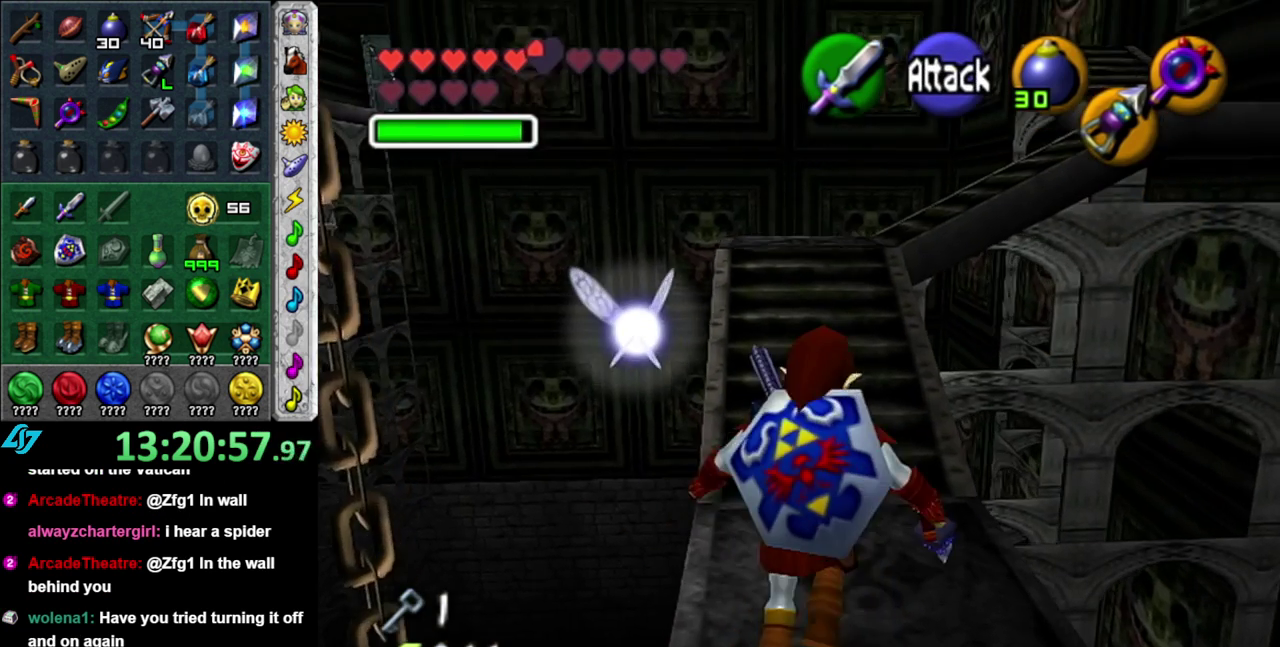
{"buttons": [], "left_stick": "up", "right_stick": "center", "events": []}
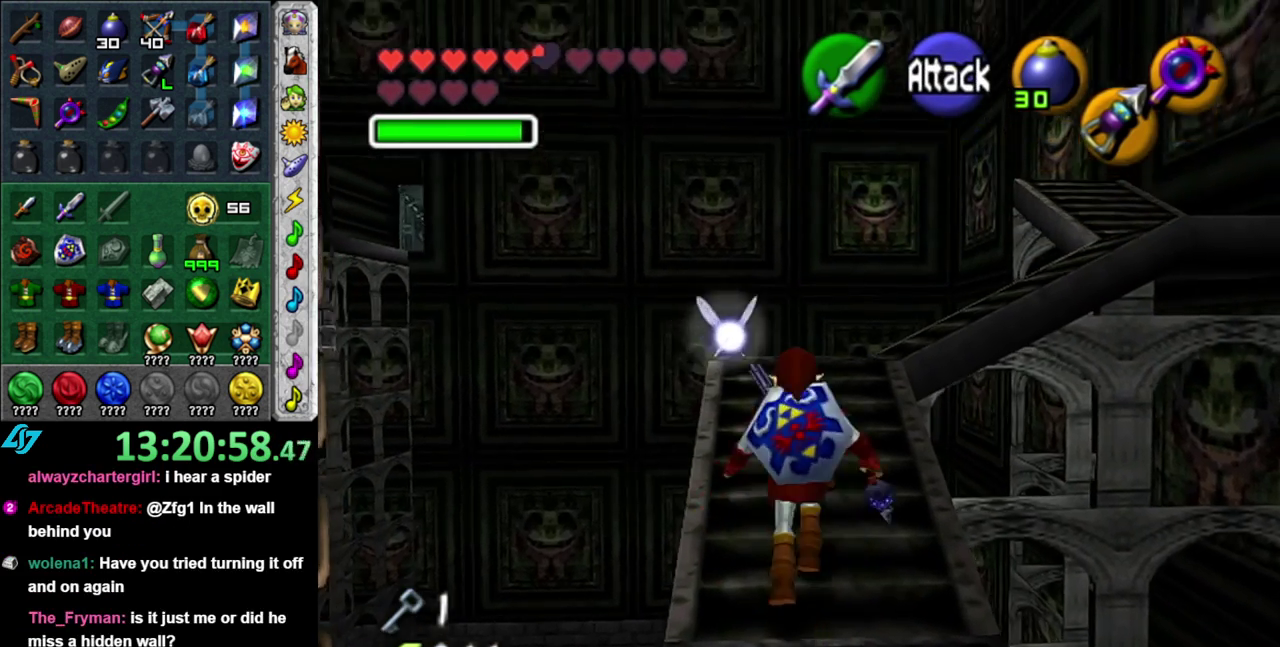
{"buttons": [], "left_stick": "center", "right_stick": "center", "events": [[17, "left_stick", "center"]]}